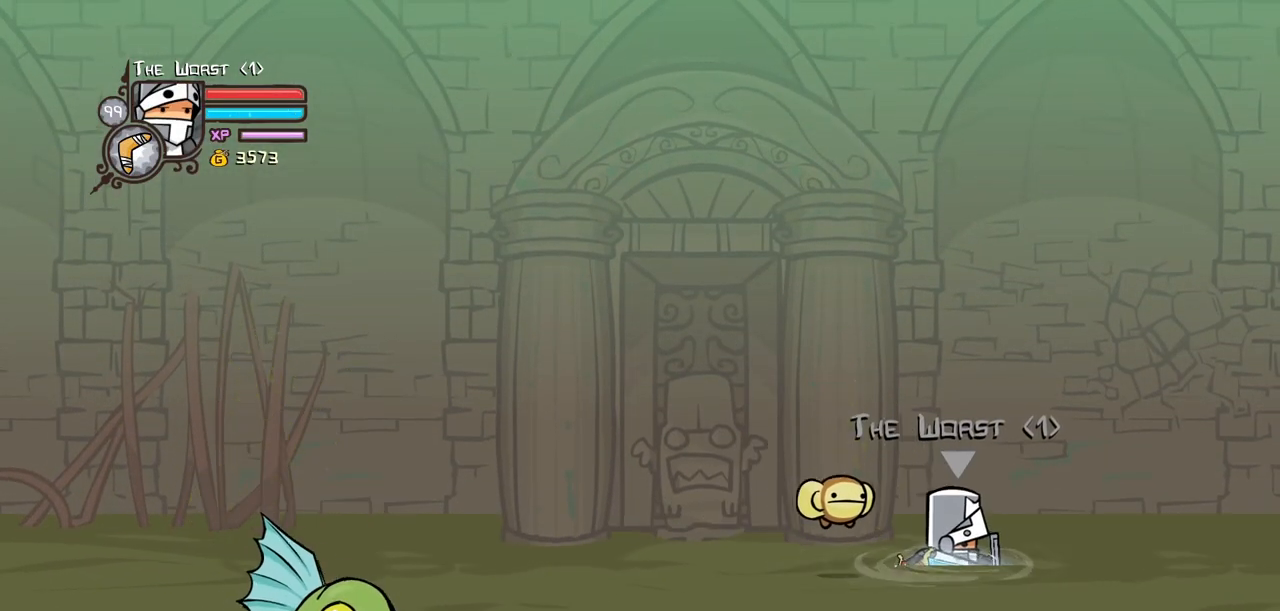
Gameplay with keyboard; each line is a JSON object with the keys held at the frame after it. "events" lists presses ("down") and releases ("up") of "block", "down", "heavy", "item", "iteml", "itemr", "jump", "left", "light", "magic", "right" and "up" between this image and that frame as [ms after this image, input, new state], when the widget could be followed in between. No other keys are recorded. Mouse input is not recorded. Key names are as the overlay labels them; some are game actions (e.g. jump) rather than physical keys.
{"keys": ["block"]}
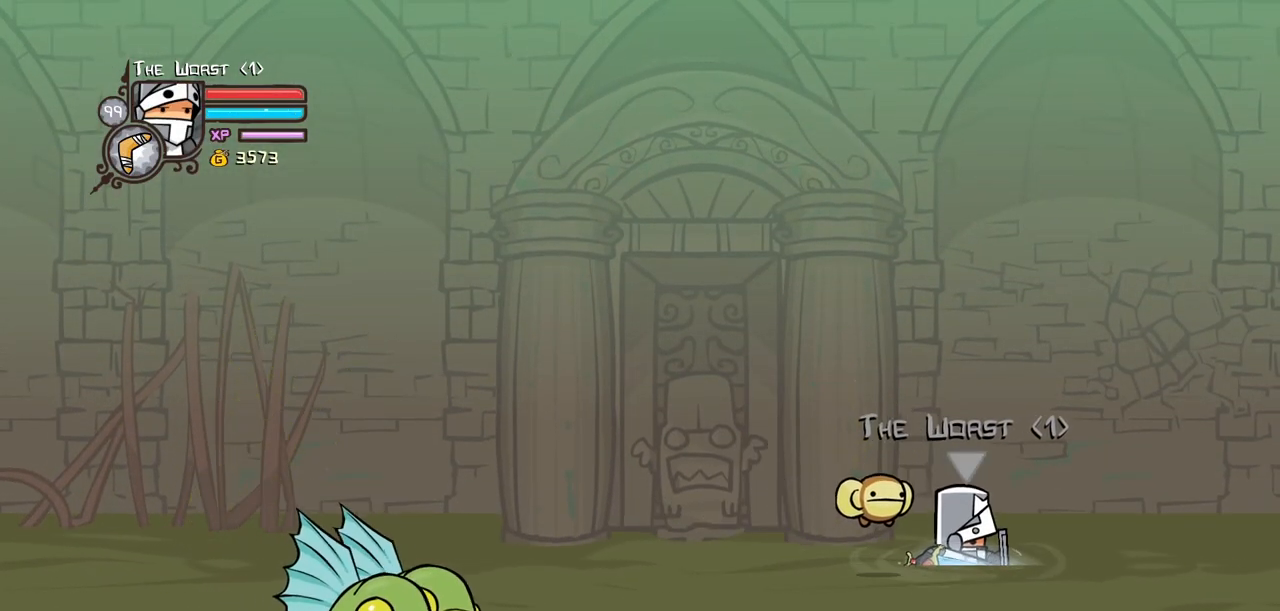
{"keys": ["block"]}
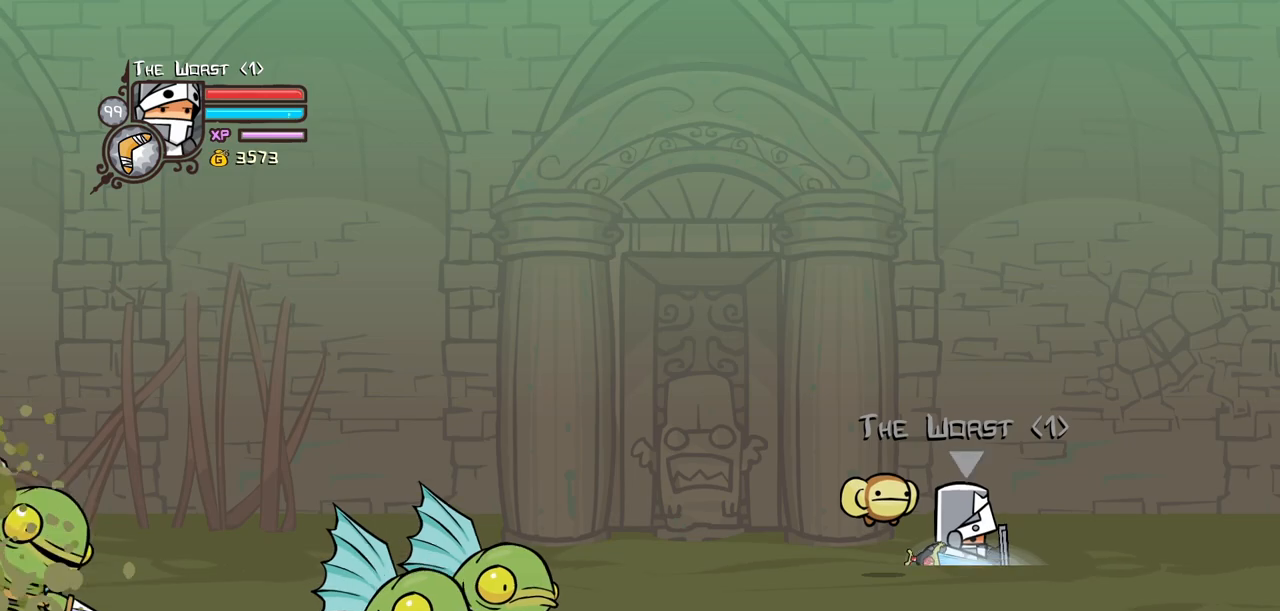
{"keys": ["block"], "events": []}
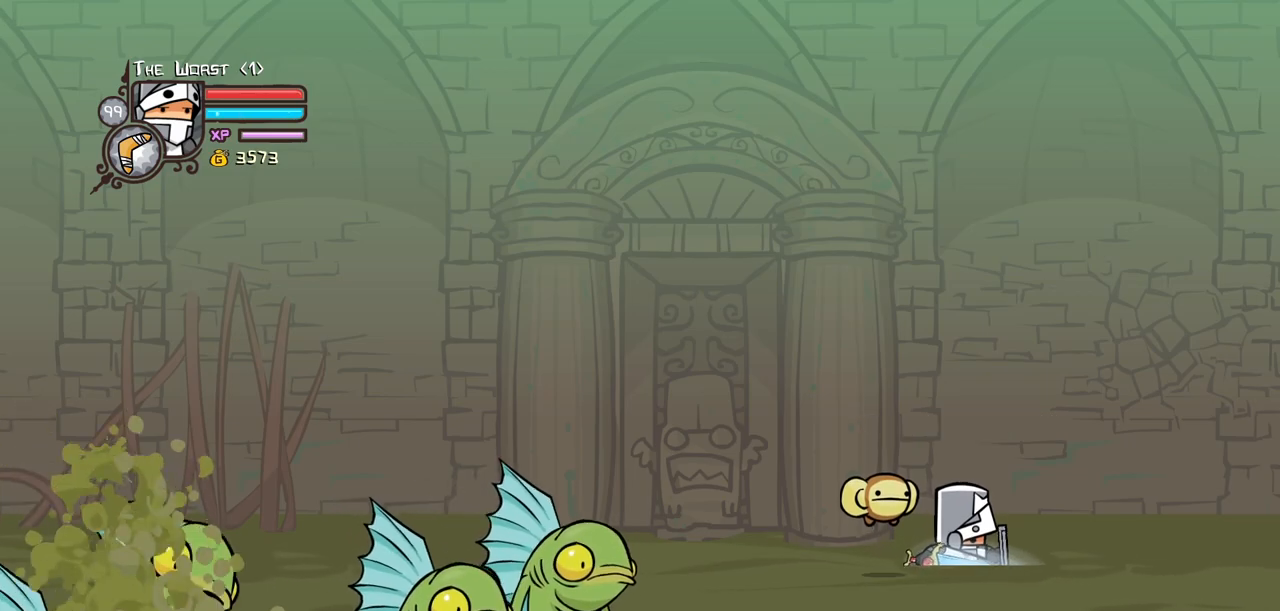
{"keys": ["right"]}
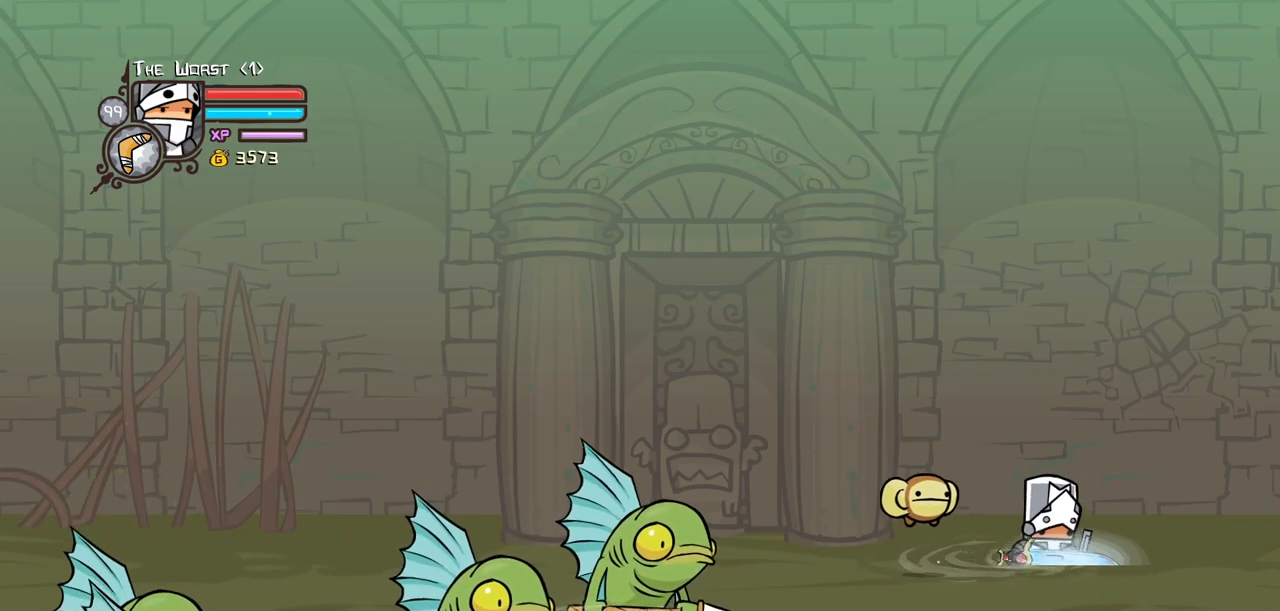
{"keys": [], "events": [[500, "right", "up"]]}
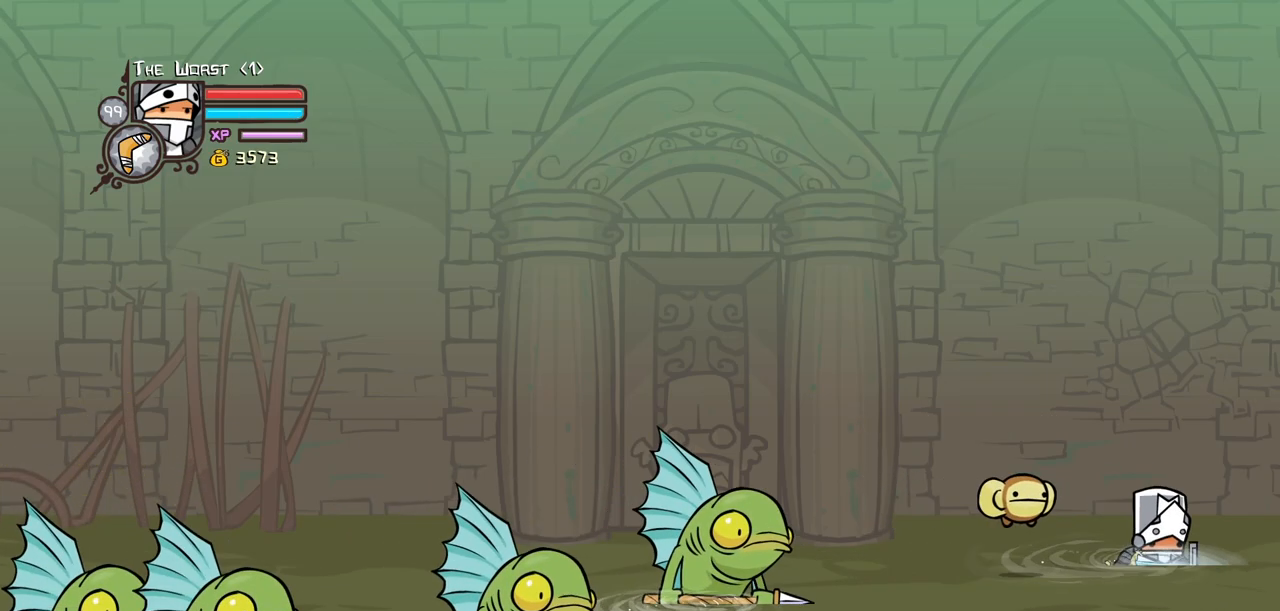
{"keys": ["left"], "events": [[417, "left", "down"]]}
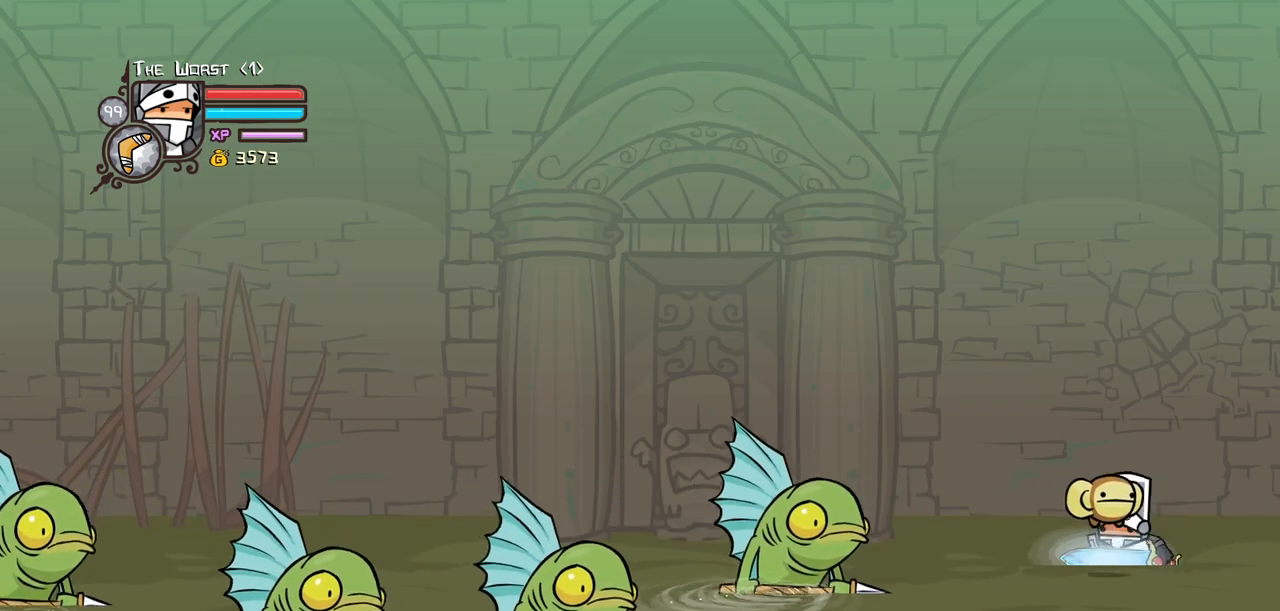
{"keys": [], "events": [[150, "left", "up"]]}
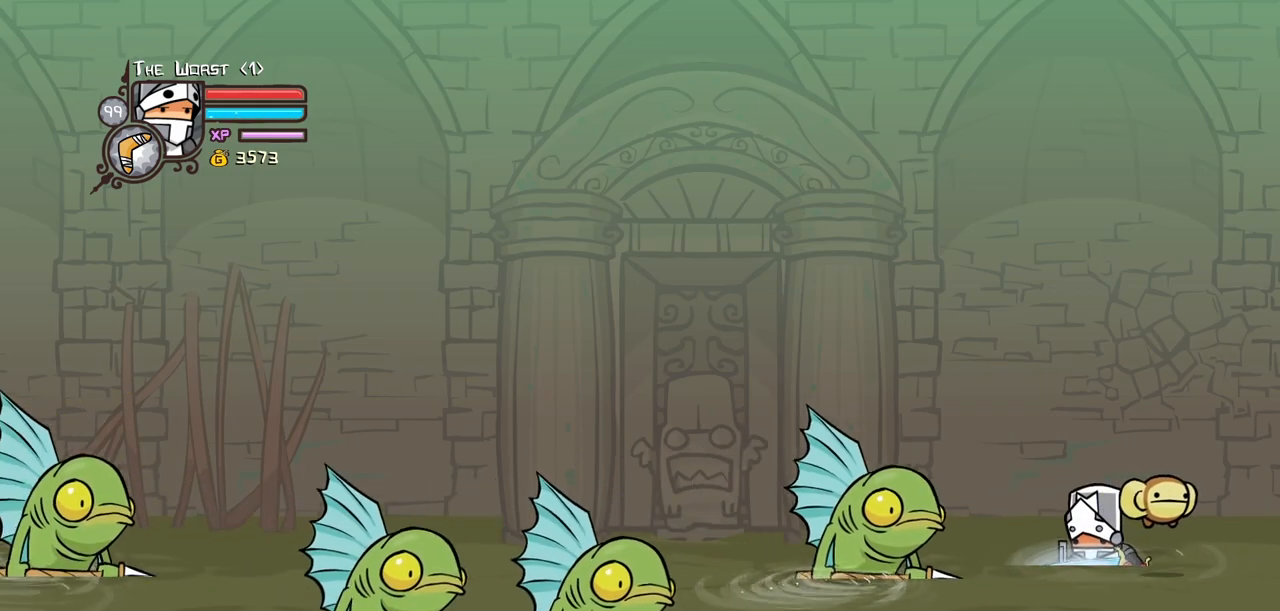
{"keys": ["left", "light"], "events": [[217, "right", "down"], [350, "light", "down"], [400, "right", "up"], [500, "left", "down"]]}
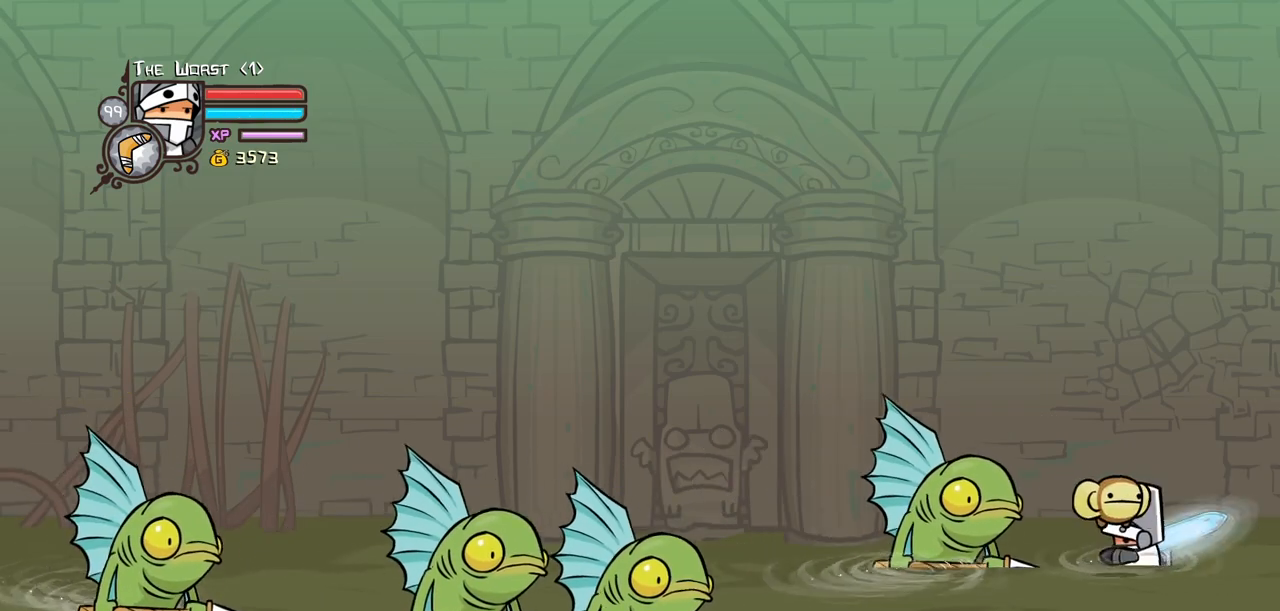
{"keys": ["heavy", "left", "light"], "events": [[184, "light", "up"], [234, "light", "down"], [467, "heavy", "down"]]}
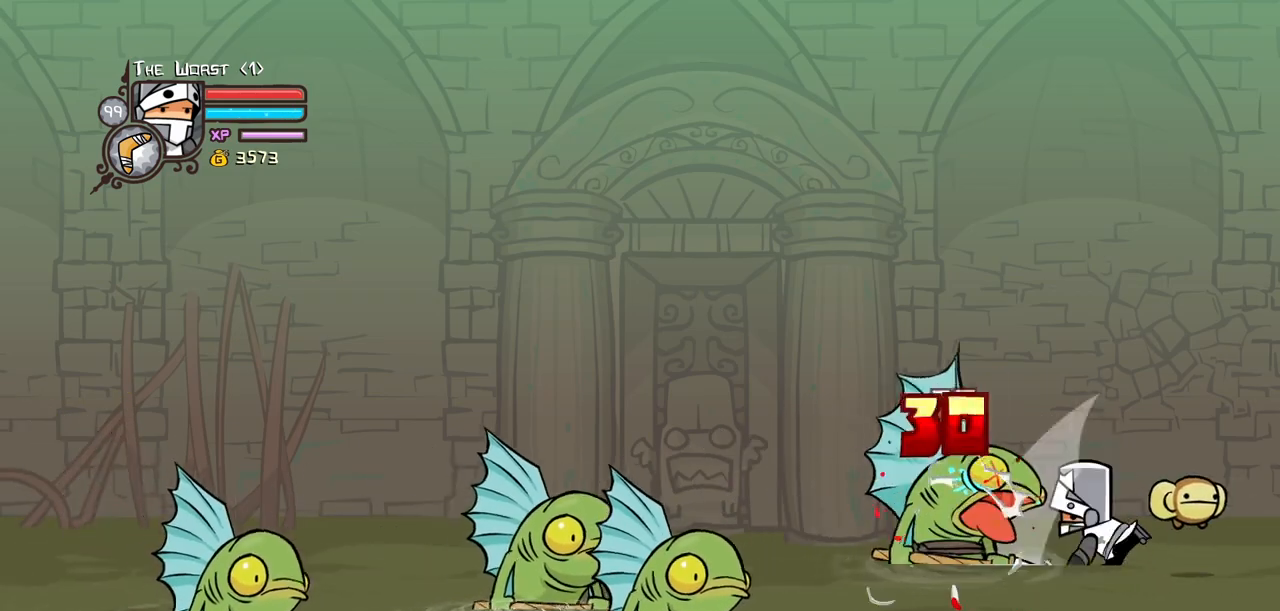
{"keys": ["left"], "events": [[17, "light", "up"], [384, "heavy", "up"]]}
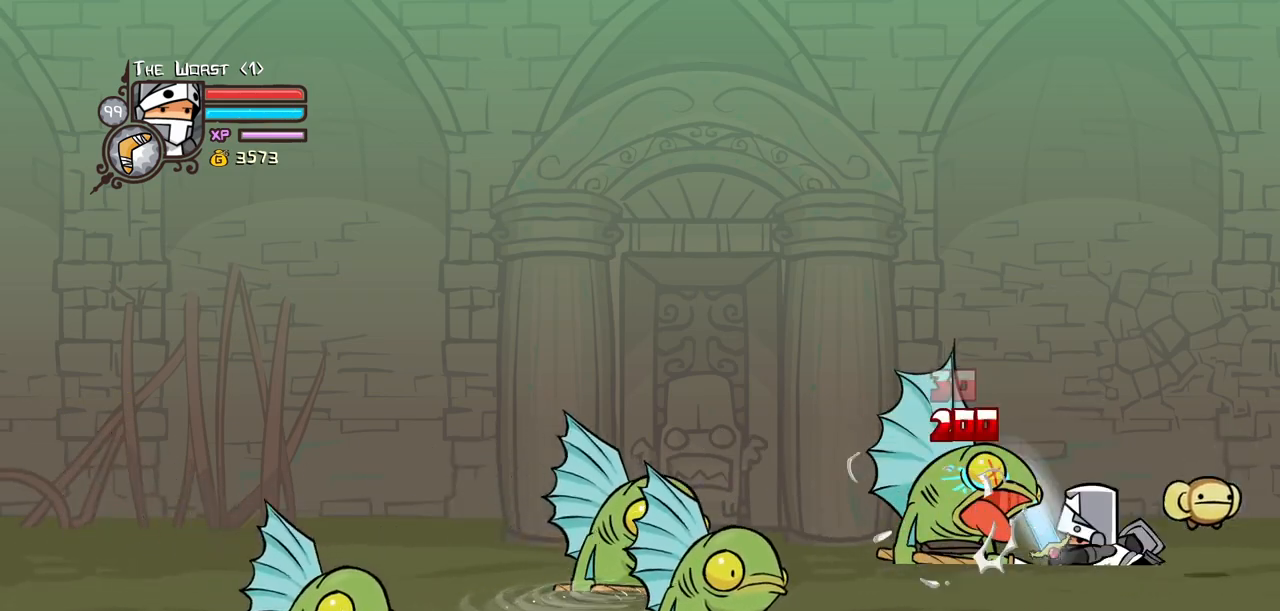
{"keys": ["right"]}
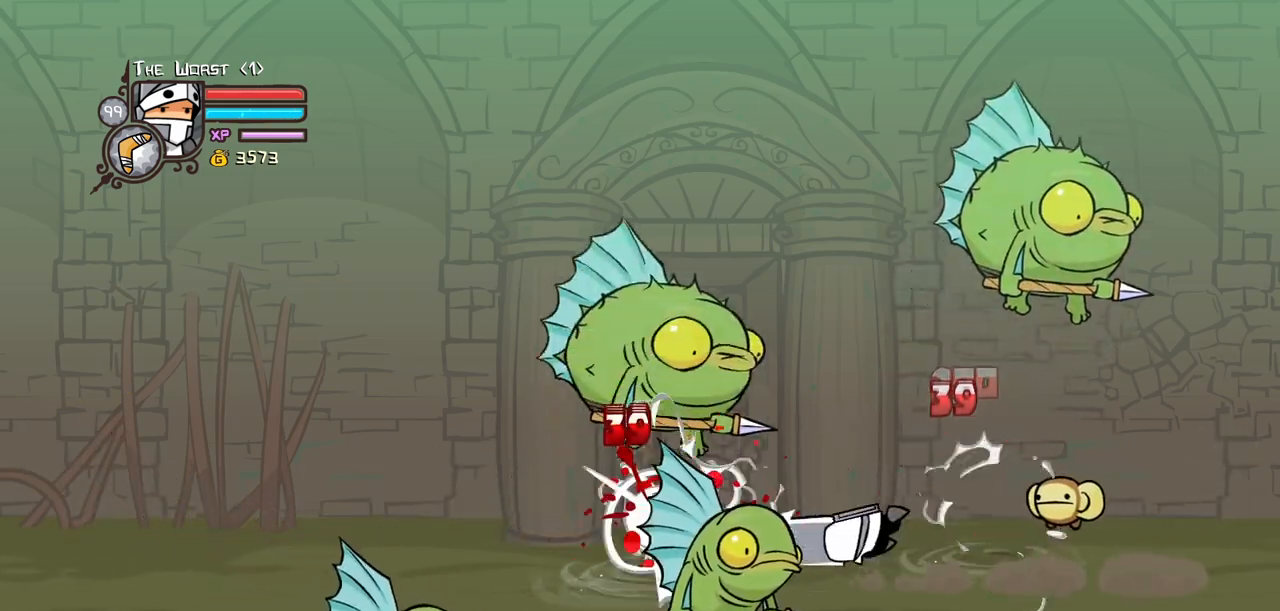
{"keys": ["light"], "events": [[367, "right", "up"], [467, "light", "down"]]}
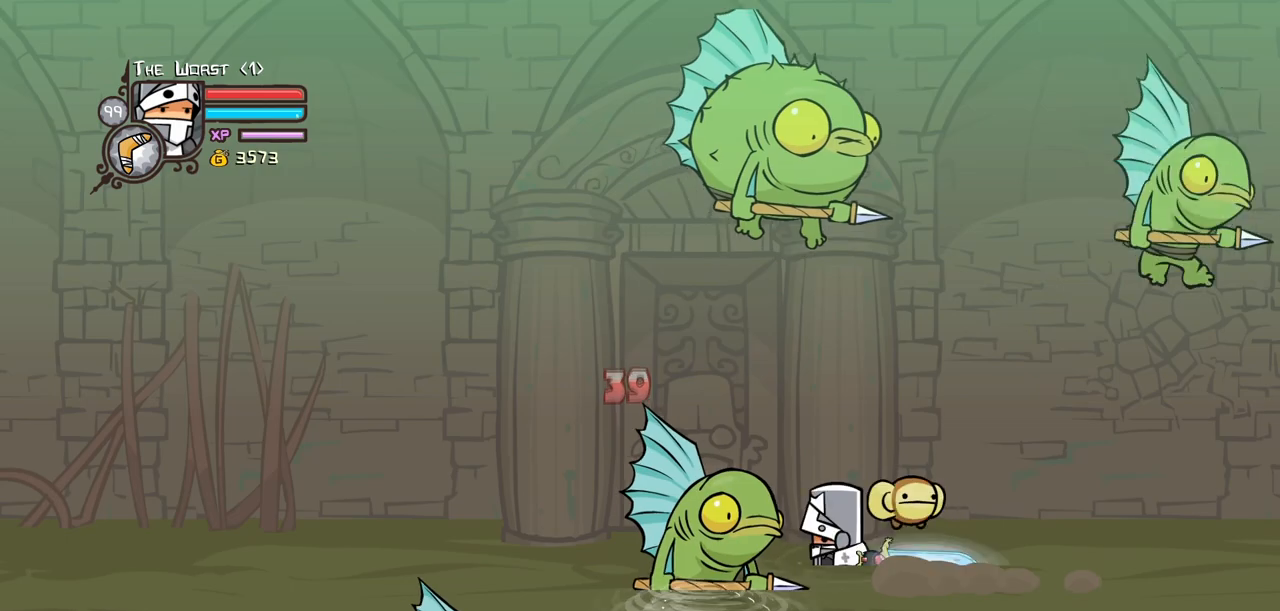
{"keys": ["left", "light"], "events": [[17, "left", "down"], [150, "light", "up"], [200, "light", "down"], [334, "light", "up"], [384, "light", "down"]]}
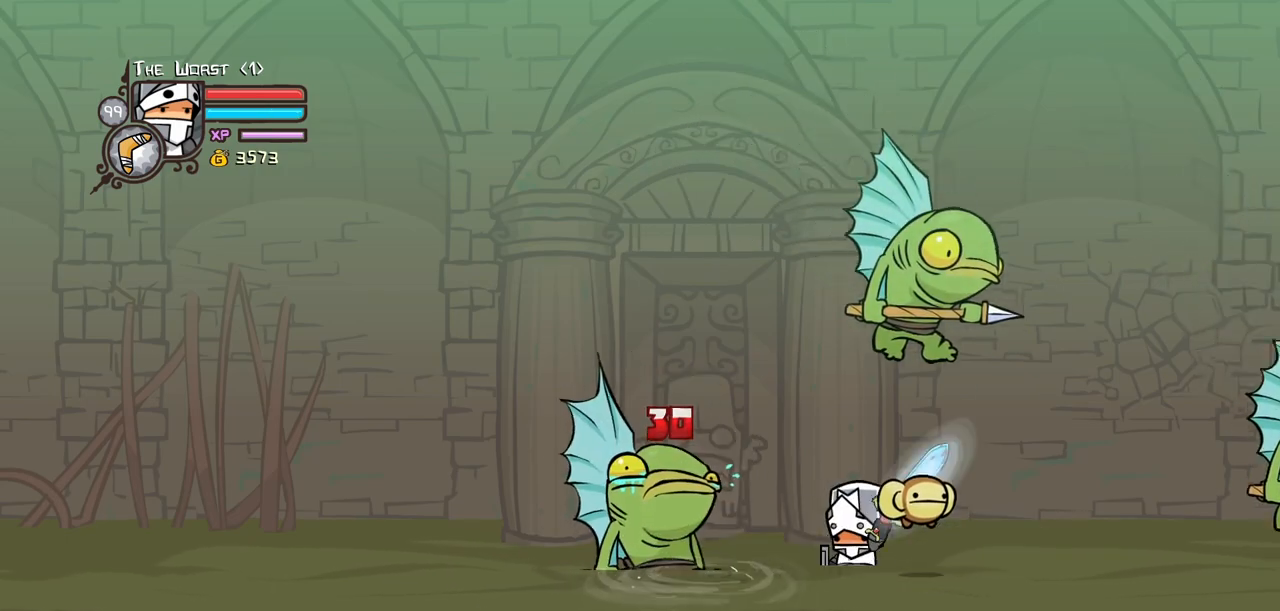
{"keys": ["heavy"], "events": [[117, "heavy", "down"], [167, "light", "up"], [267, "left", "up"]]}
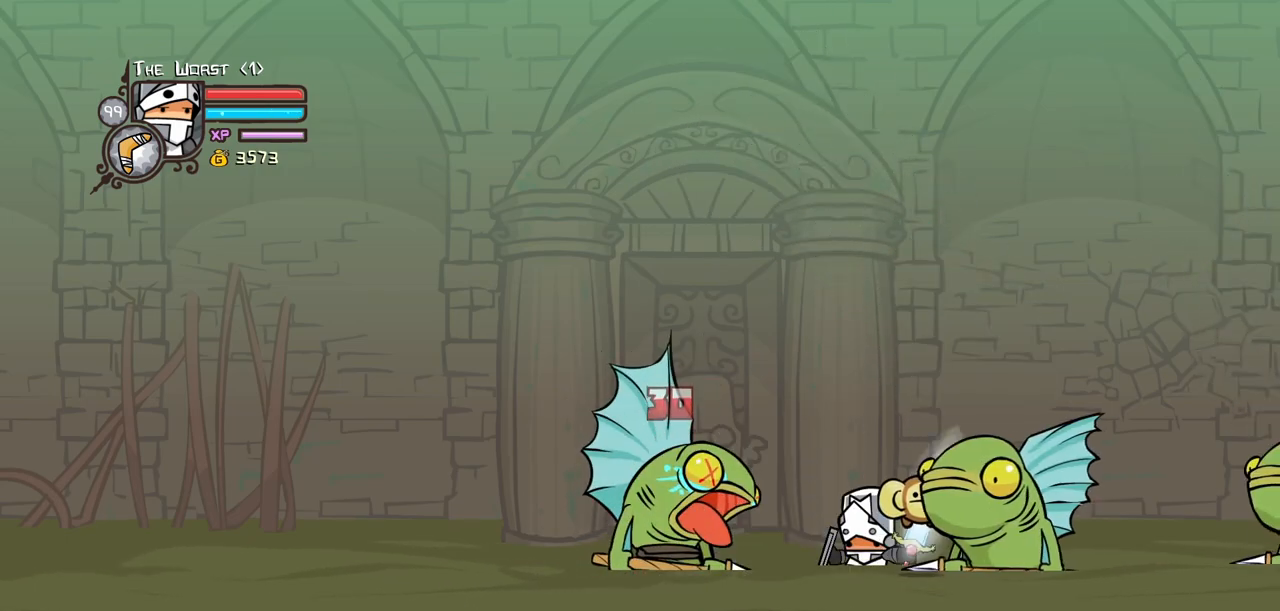
{"keys": ["heavy"], "events": [[34, "heavy", "up"], [34, "right", "down"], [84, "heavy", "down"], [234, "right", "up"], [284, "heavy", "up"], [317, "heavy", "down"]]}
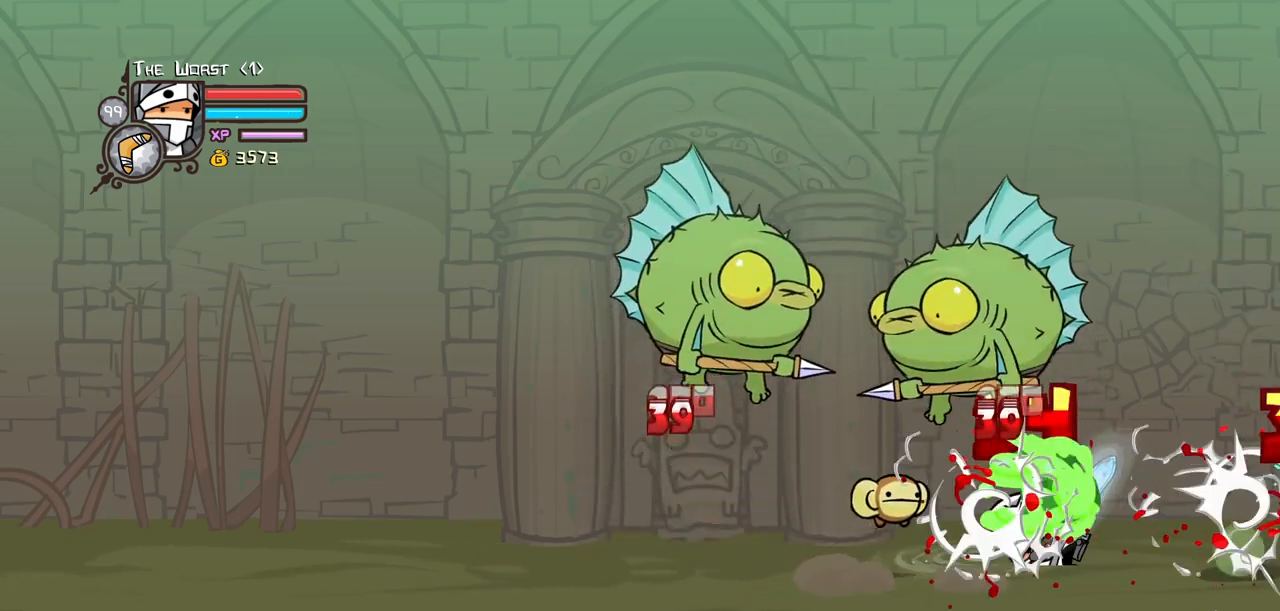
{"keys": [], "events": [[50, "left", "down"], [100, "heavy", "up"], [434, "left", "up"]]}
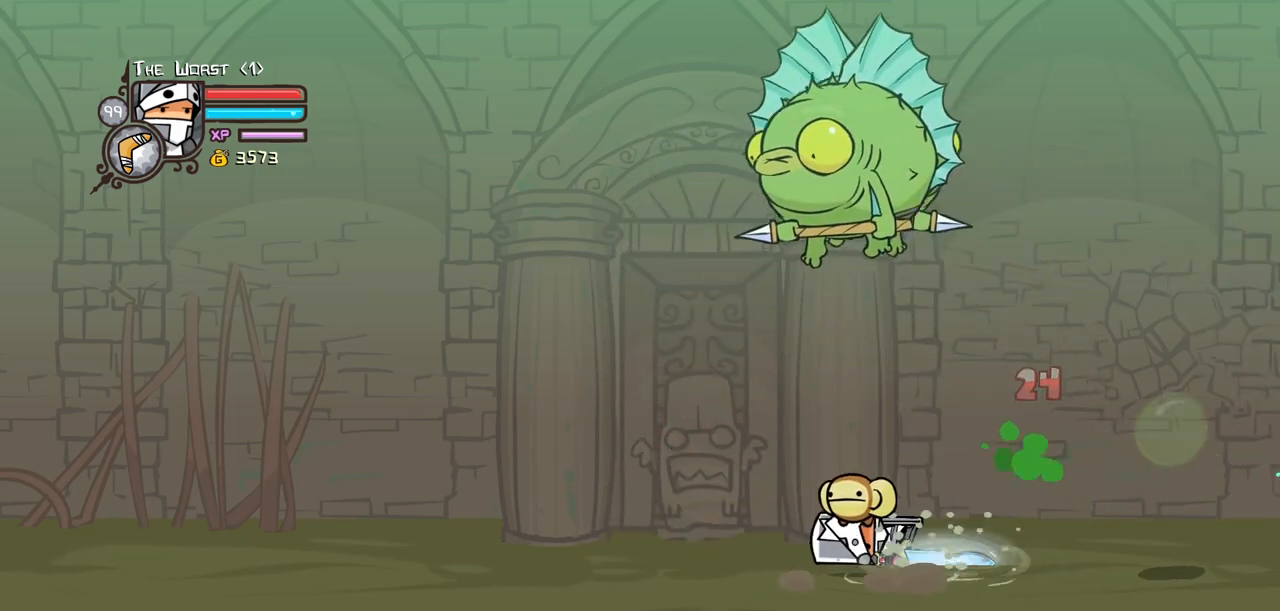
{"keys": ["left", "light"], "events": [[167, "left", "down"], [450, "light", "down"]]}
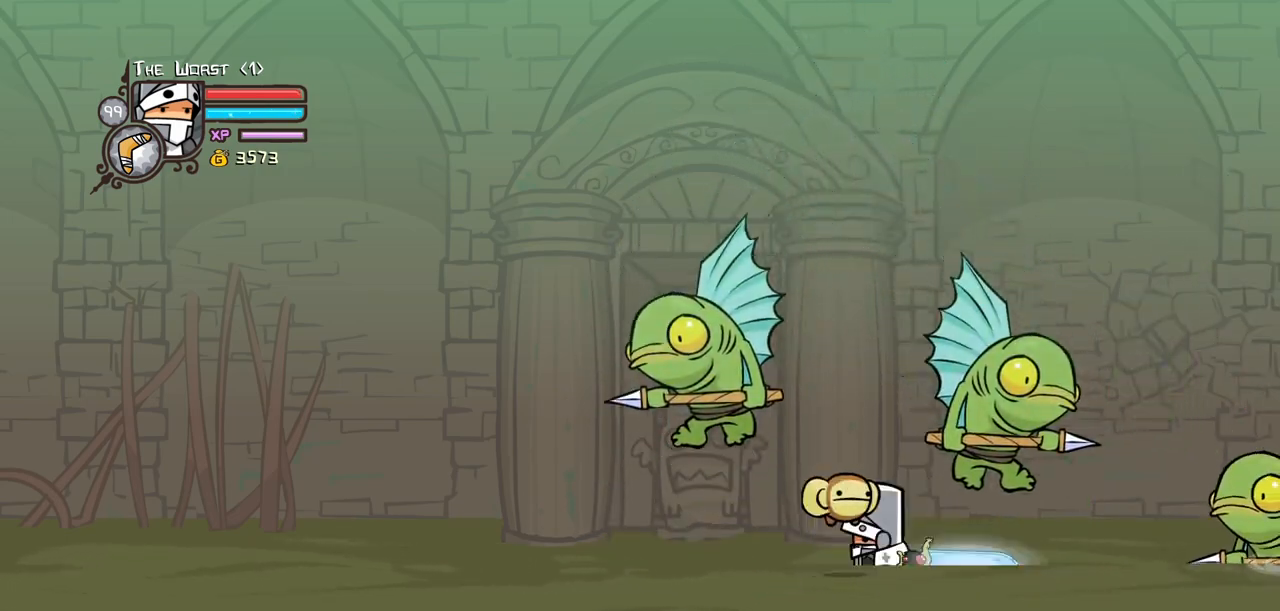
{"keys": ["left", "light"], "events": [[84, "light", "up"], [184, "light", "down"], [367, "light", "up"], [467, "light", "down"]]}
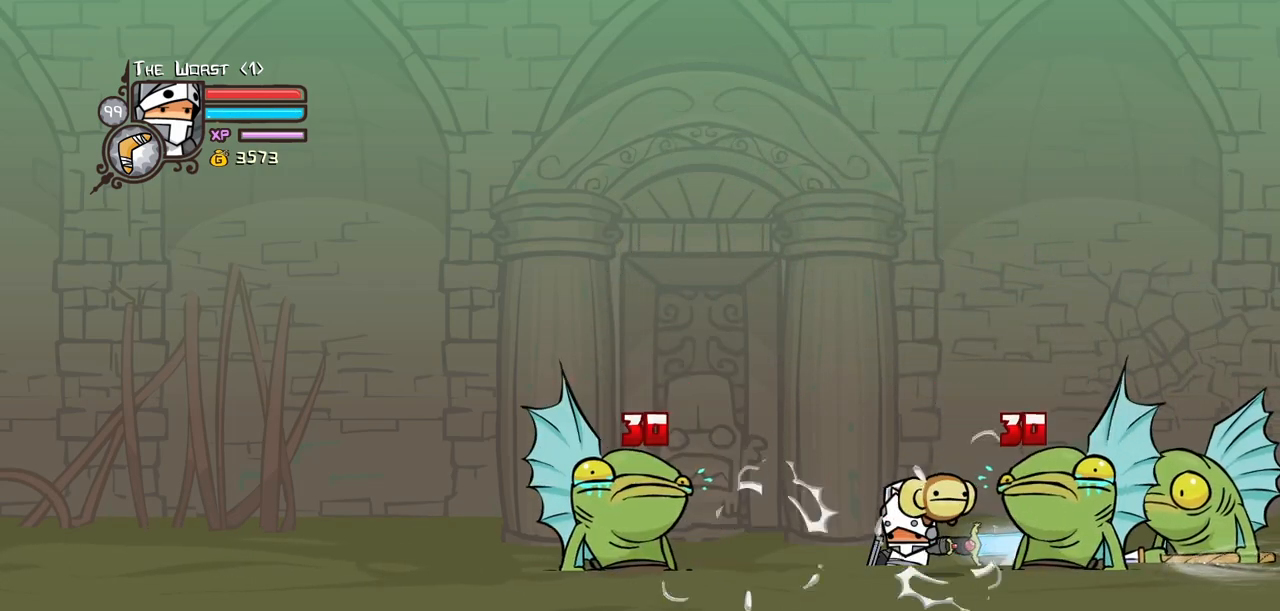
{"keys": ["heavy"], "events": [[250, "heavy", "down"], [250, "light", "up"], [334, "left", "up"]]}
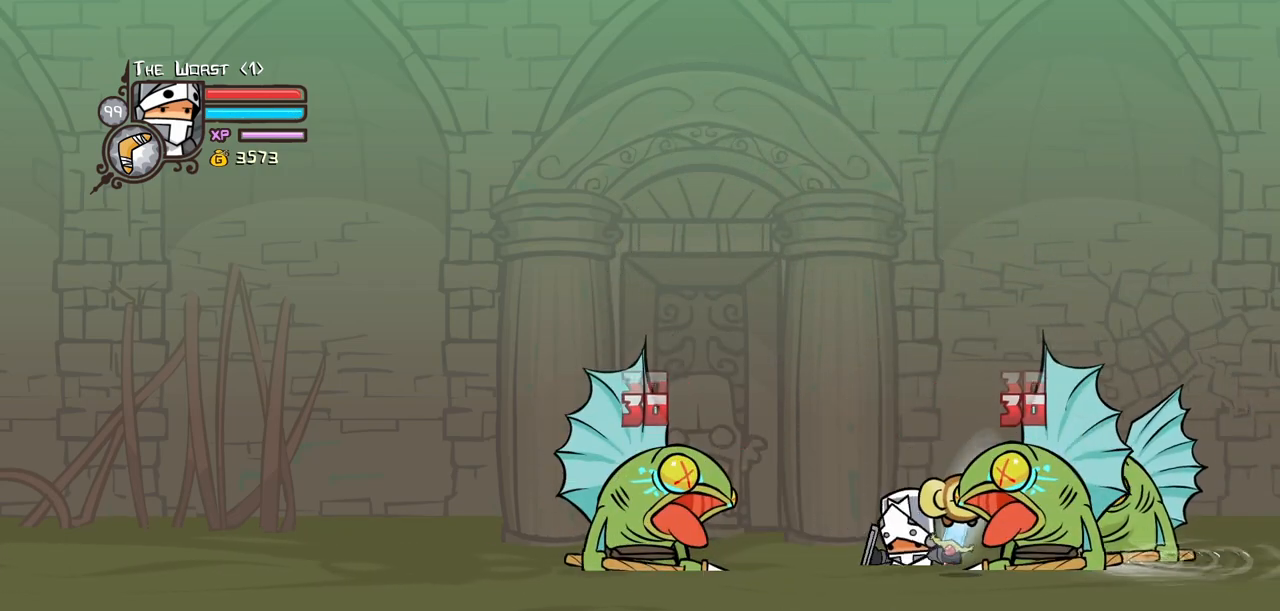
{"keys": ["heavy", "left"], "events": [[117, "right", "down"], [167, "heavy", "up"], [217, "heavy", "down"], [267, "right", "up"], [350, "heavy", "up"], [400, "heavy", "down"], [500, "left", "down"]]}
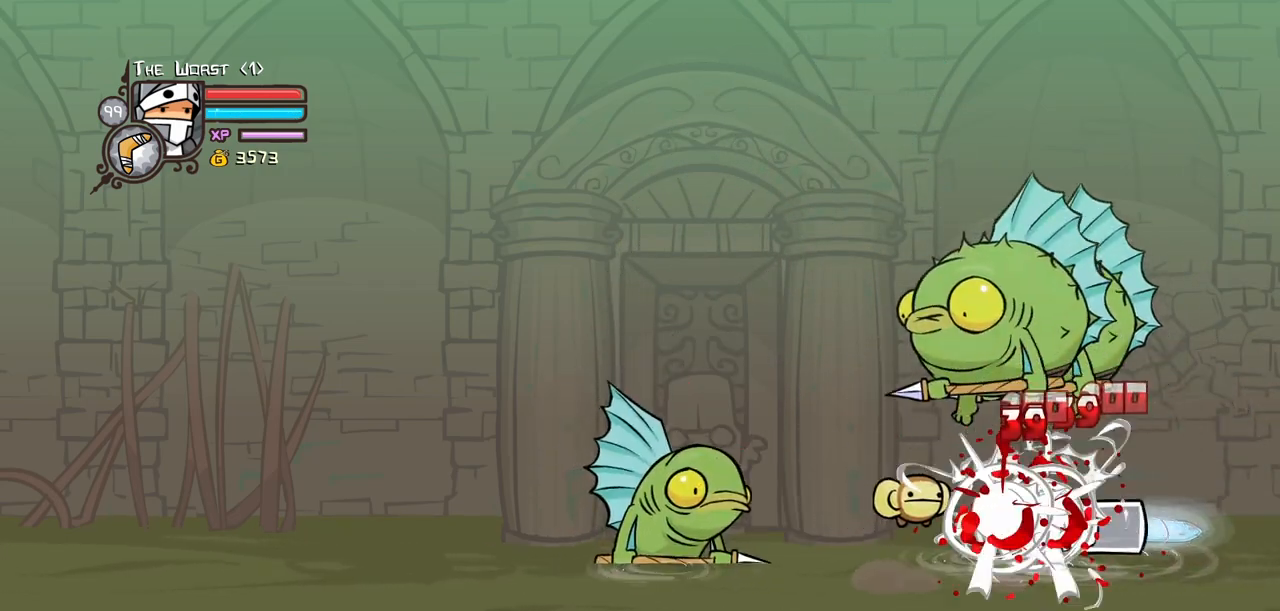
{"keys": ["left"], "events": [[184, "heavy", "up"]]}
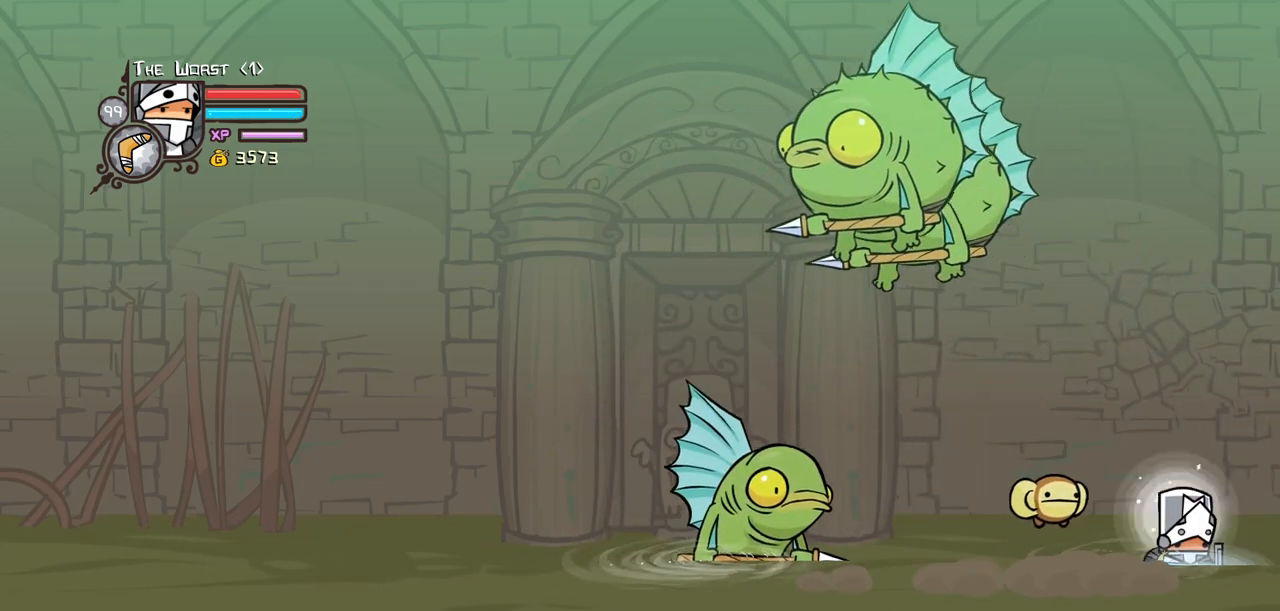
{"keys": ["left"], "events": [[17, "magic", "down"], [50, "heavy", "down"], [300, "heavy", "up"], [300, "magic", "up"]]}
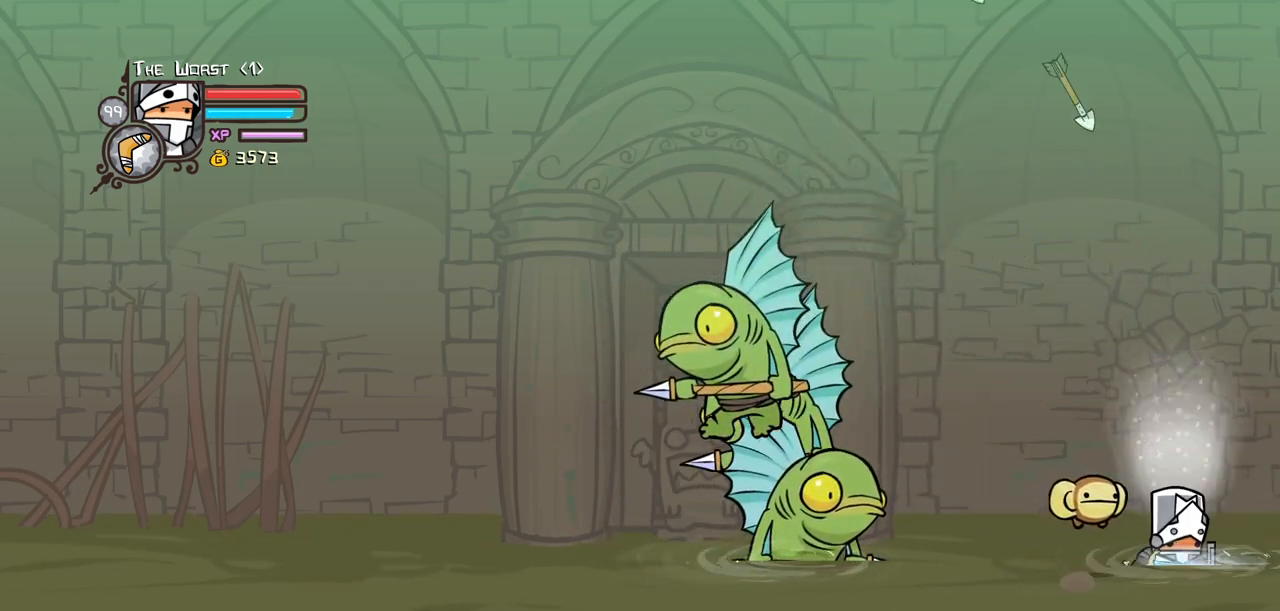
{"keys": ["heavy", "magic"], "events": [[34, "heavy", "down"], [34, "magic", "down"], [350, "heavy", "up"], [350, "magic", "up"], [400, "magic", "down"], [450, "heavy", "down"], [500, "left", "up"]]}
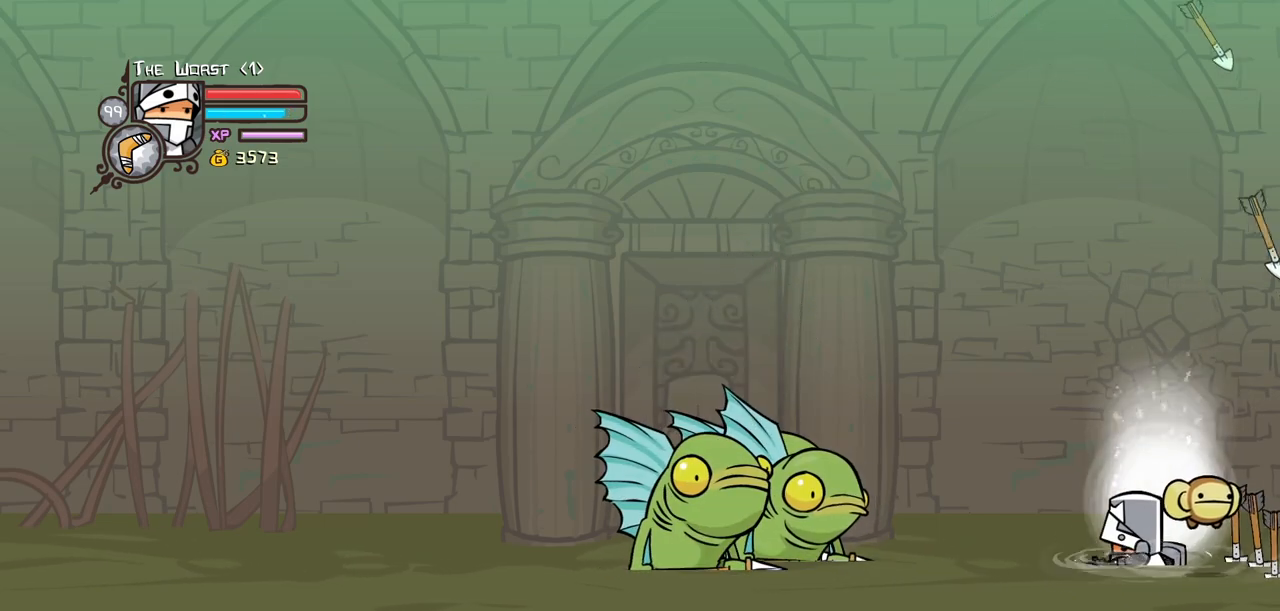
{"keys": ["right"], "events": [[317, "heavy", "up"], [317, "magic", "up"], [417, "right", "down"]]}
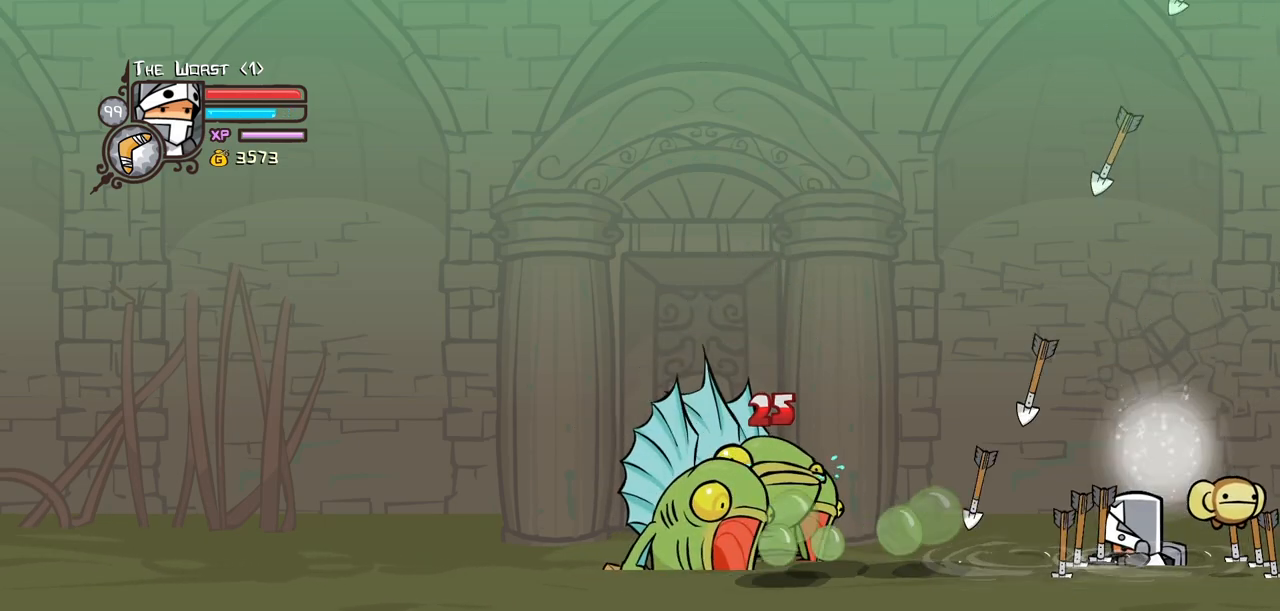
{"keys": [], "events": [[384, "right", "up"]]}
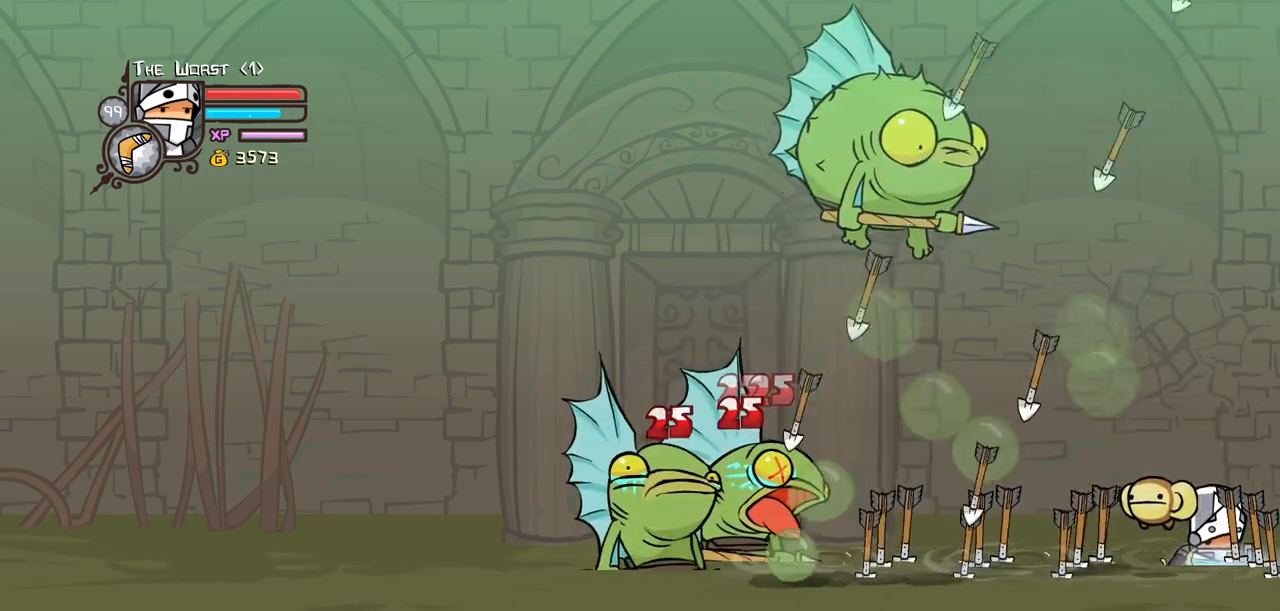
{"keys": [], "events": [[300, "right", "down"], [450, "right", "up"]]}
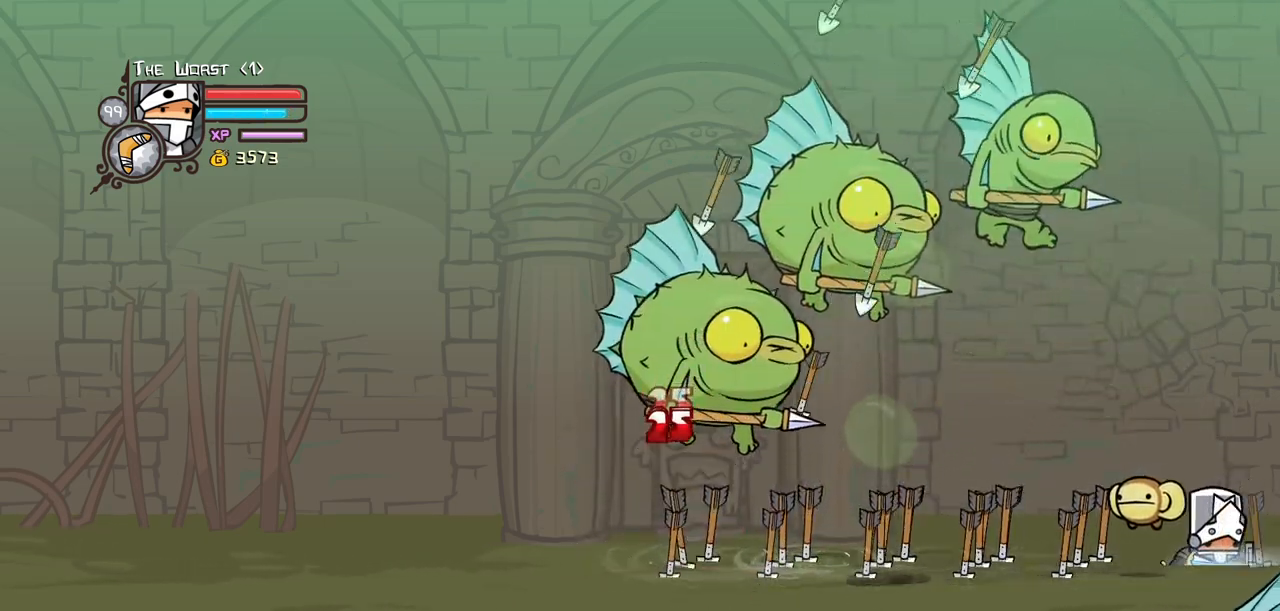
{"keys": ["left"], "events": [[284, "light", "down"], [417, "left", "down"], [467, "light", "up"]]}
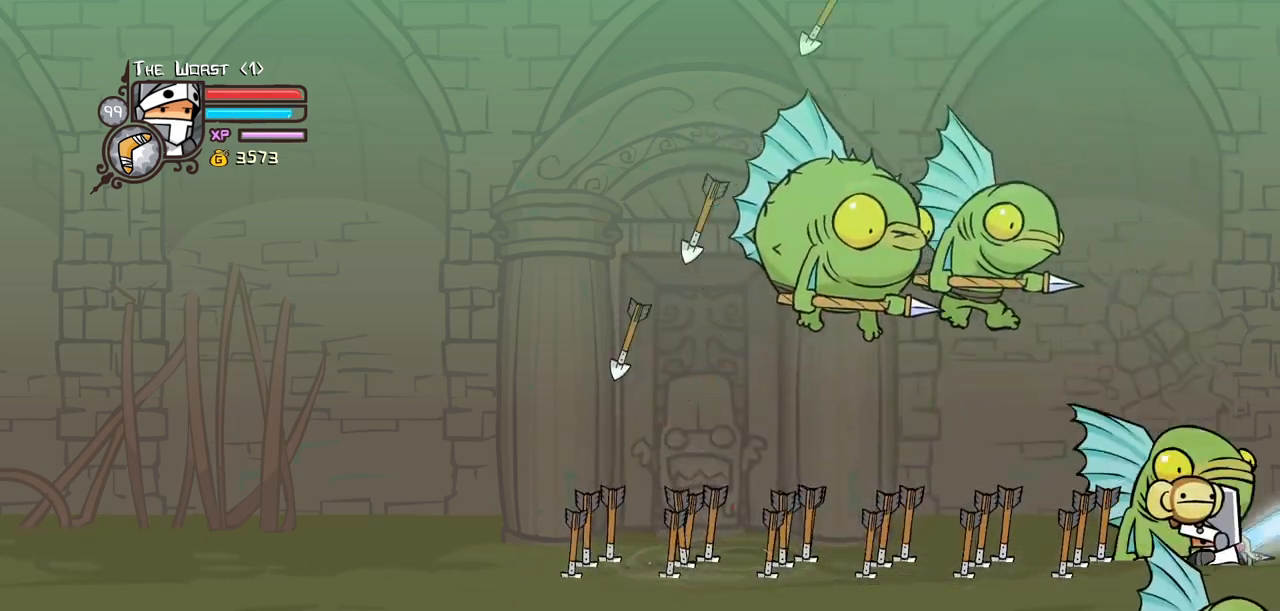
{"keys": ["heavy", "light"], "events": [[17, "light", "down"], [150, "left", "up"], [200, "light", "up"], [284, "light", "down"], [484, "heavy", "down"]]}